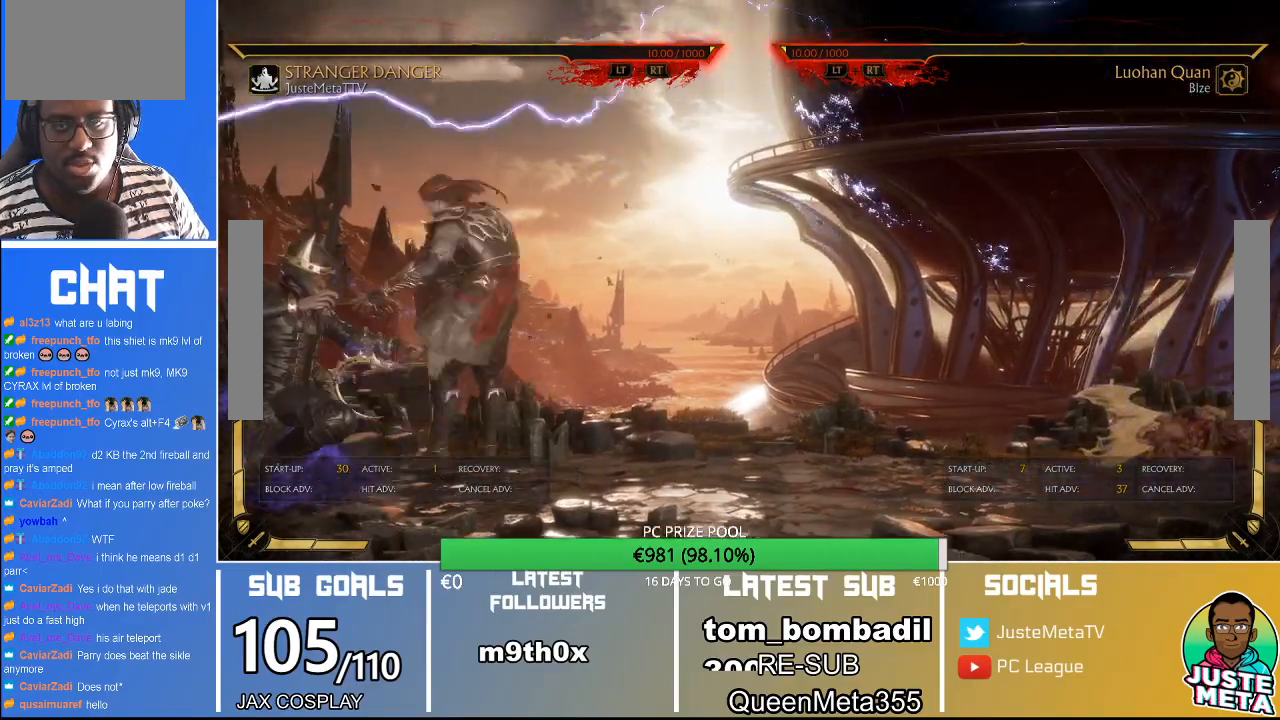
Gameplay with a controller (arcade stick); each line is a JSON object with the inputs held at the frame after it (dt_ms = milliseconds from this image to that frame). "events" lists button and stick changes between this image and that frame as [ms after this image, input, new state], when the widget could be followed in between. Not read: L3 R3.
{"dt_ms": 500, "buttons": [], "left_stick": "center"}
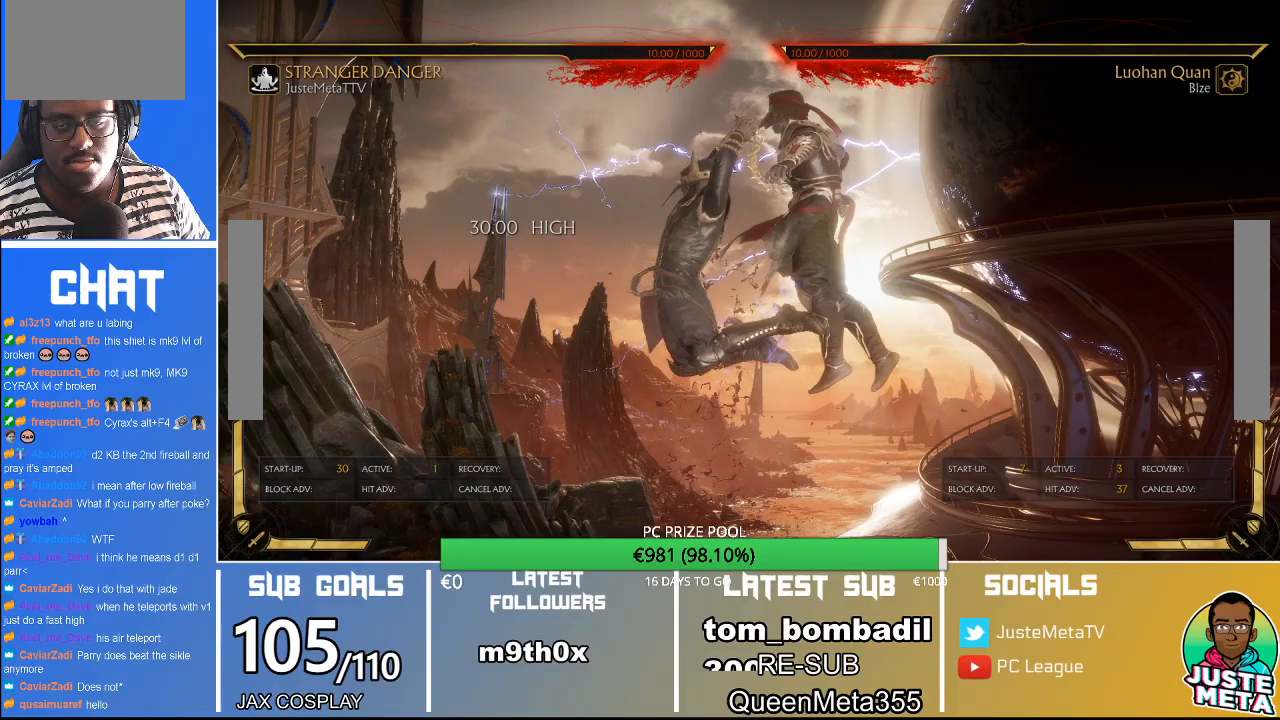
{"dt_ms": 500, "buttons": [], "left_stick": "center", "events": []}
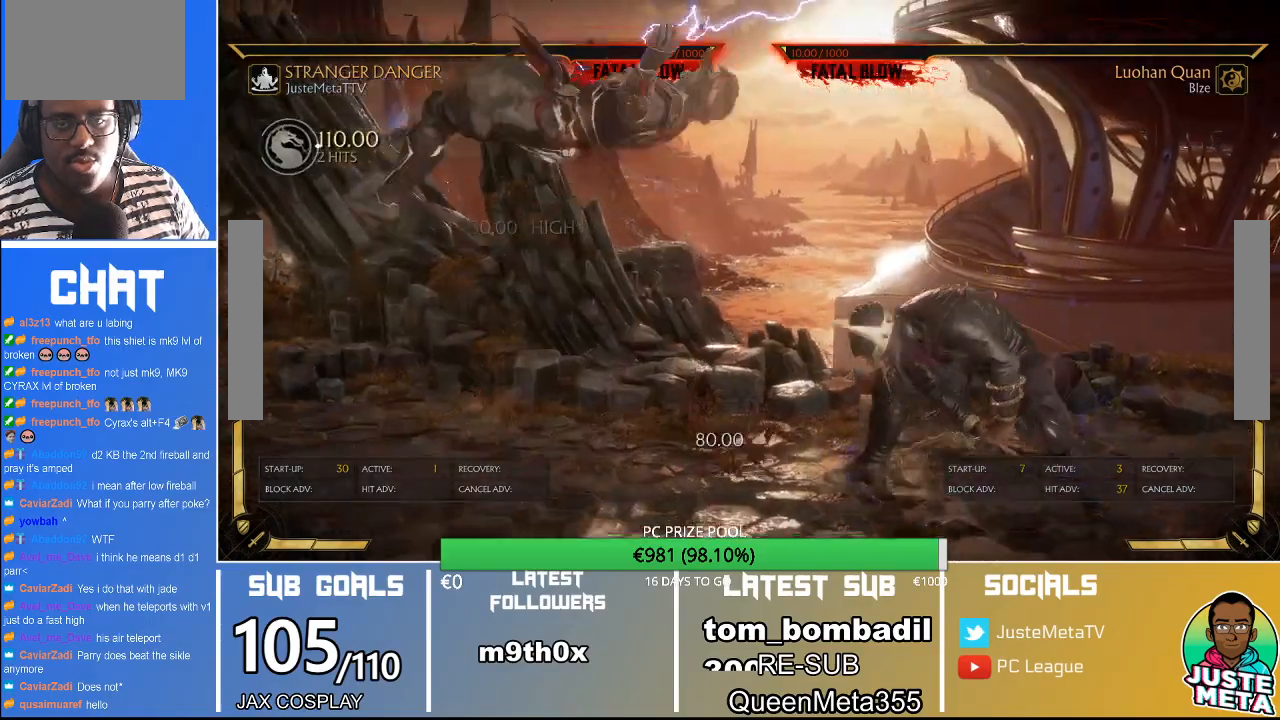
{"dt_ms": 500, "buttons": ["SELECT"], "left_stick": "center", "events": [[467, "SELECT", "down"]]}
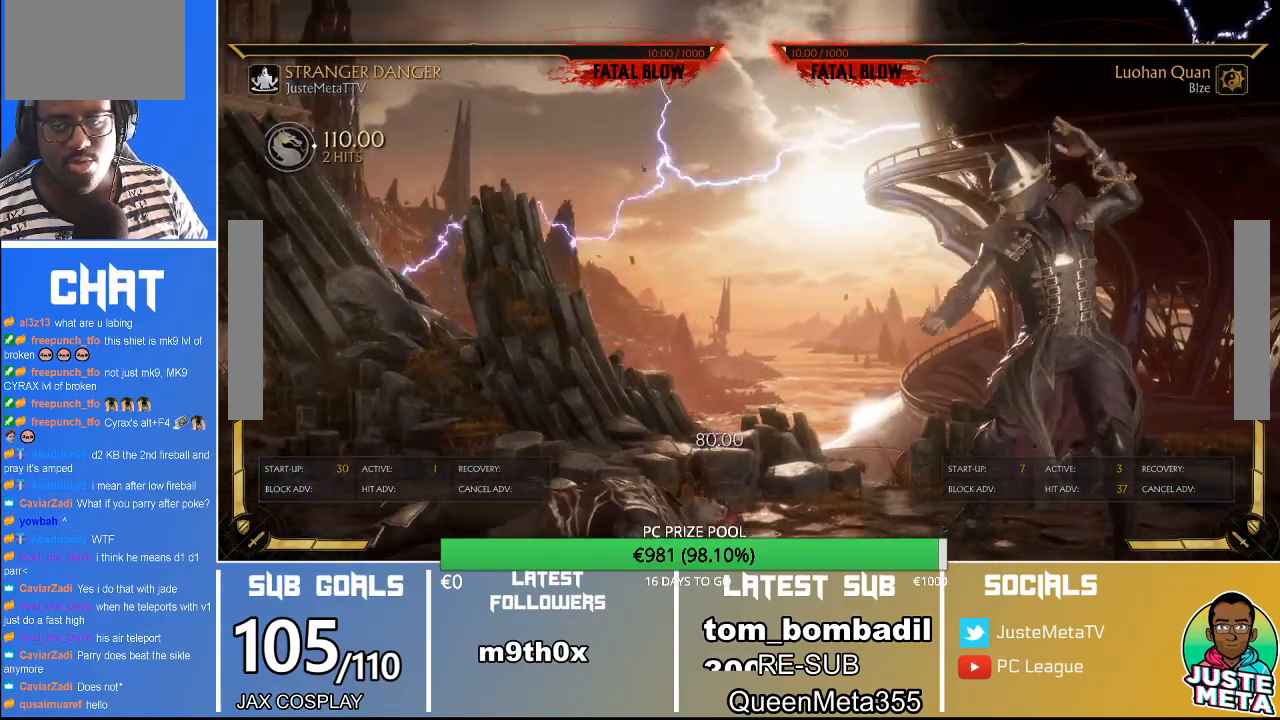
{"dt_ms": 500, "buttons": [], "left_stick": "center", "events": [[133, "SELECT", "up"]]}
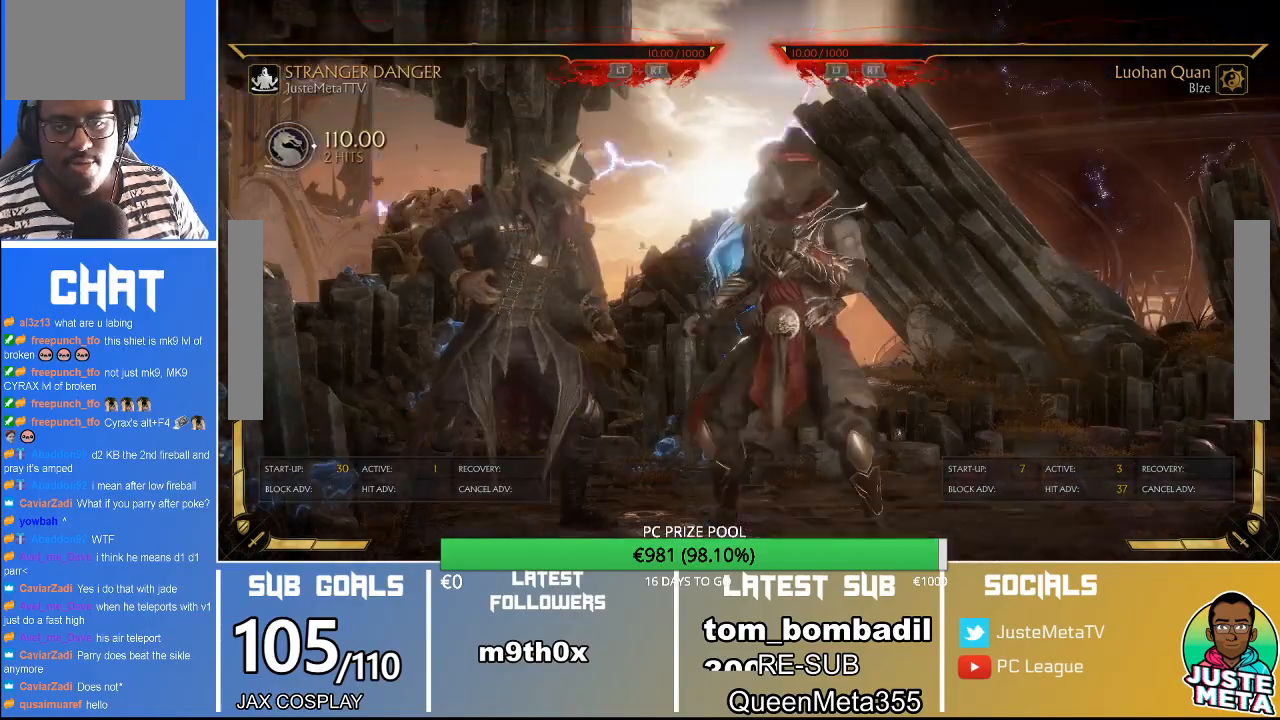
{"dt_ms": 500, "buttons": [], "left_stick": "center", "events": []}
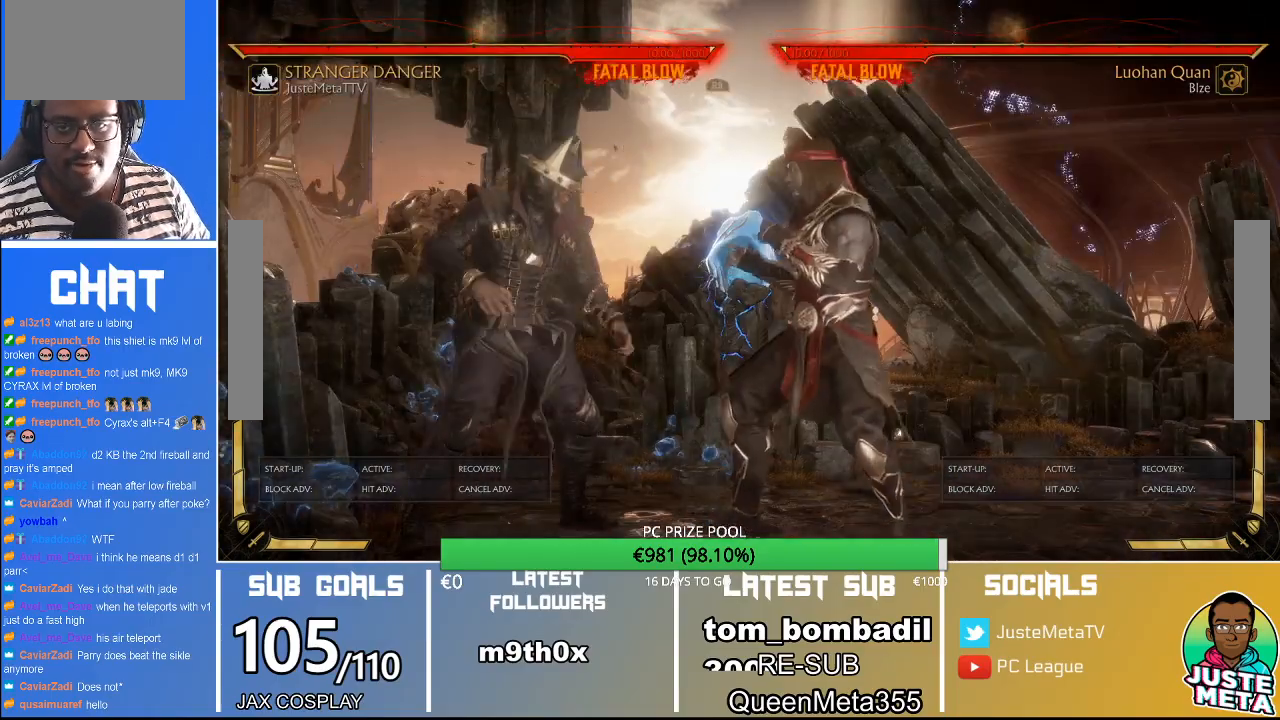
{"dt_ms": 500, "buttons": [], "left_stick": "center", "events": []}
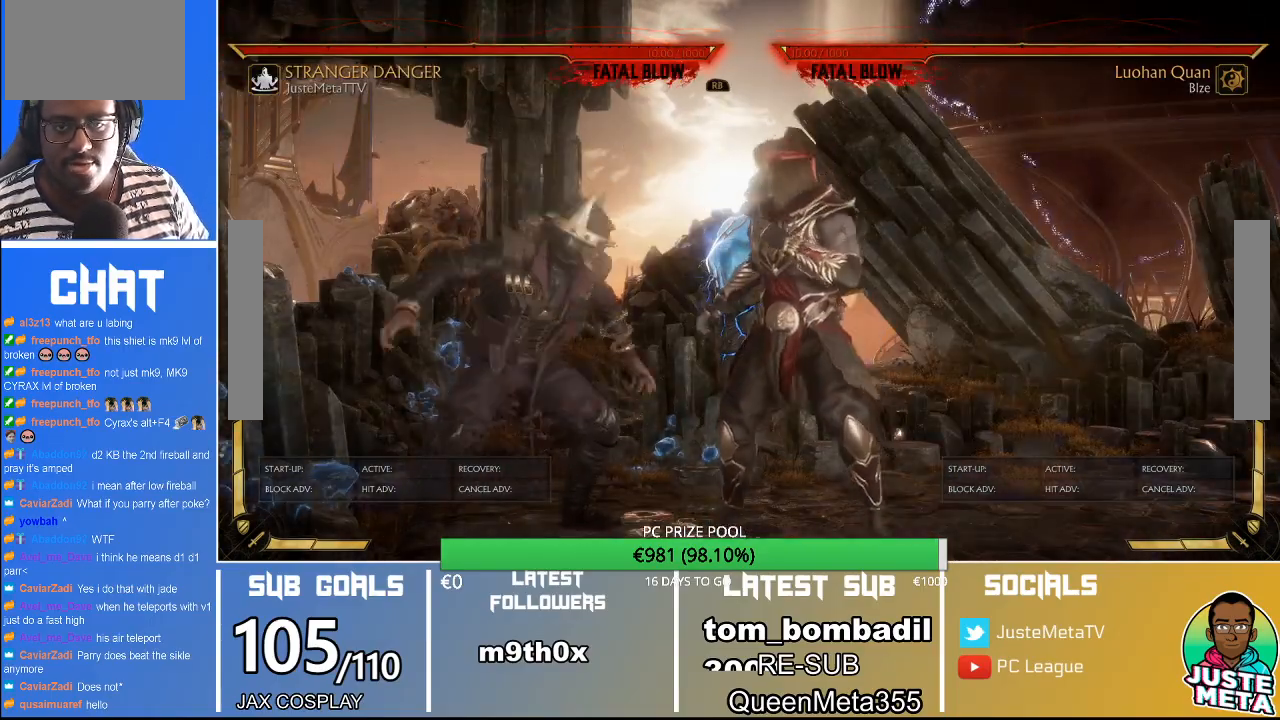
{"dt_ms": 500, "buttons": ["R2"], "left_stick": "center", "events": [[233, "R2", "down"]]}
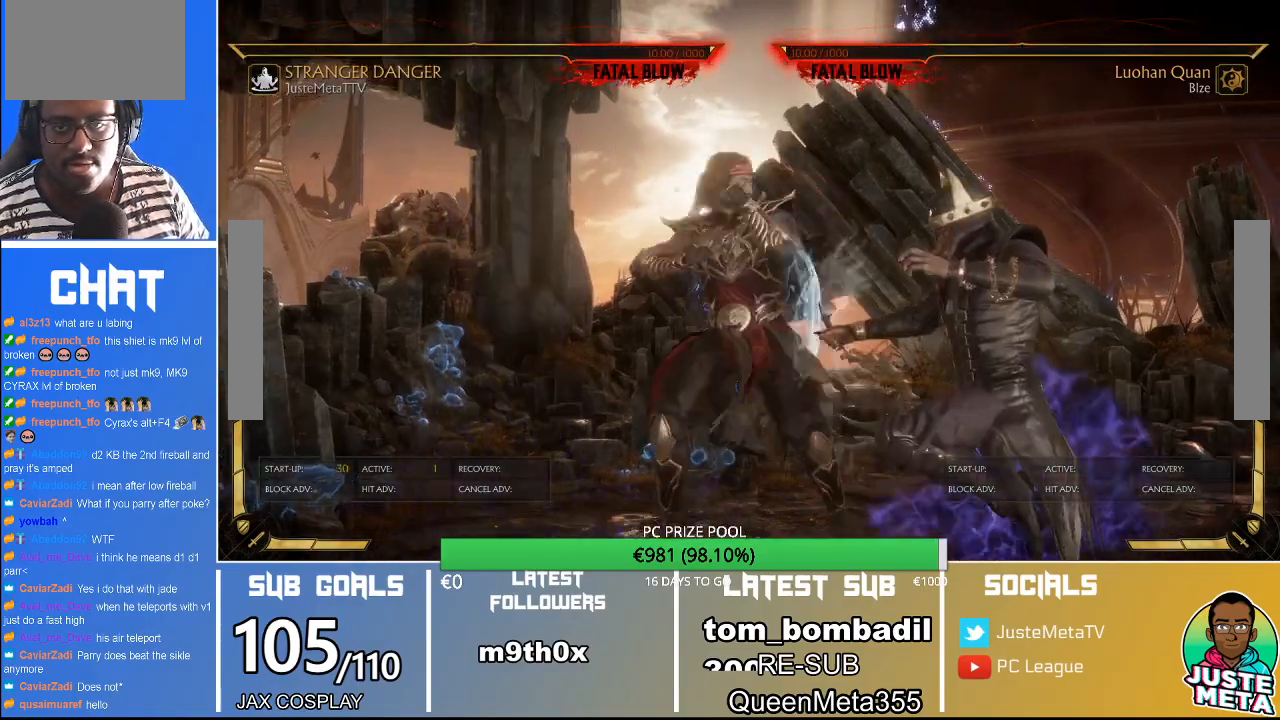
{"dt_ms": 500, "buttons": ["TRIANGLE"], "left_stick": "down", "events": [[300, "R2", "up"], [333, "left_stick", "down"], [433, "TRIANGLE", "down"]]}
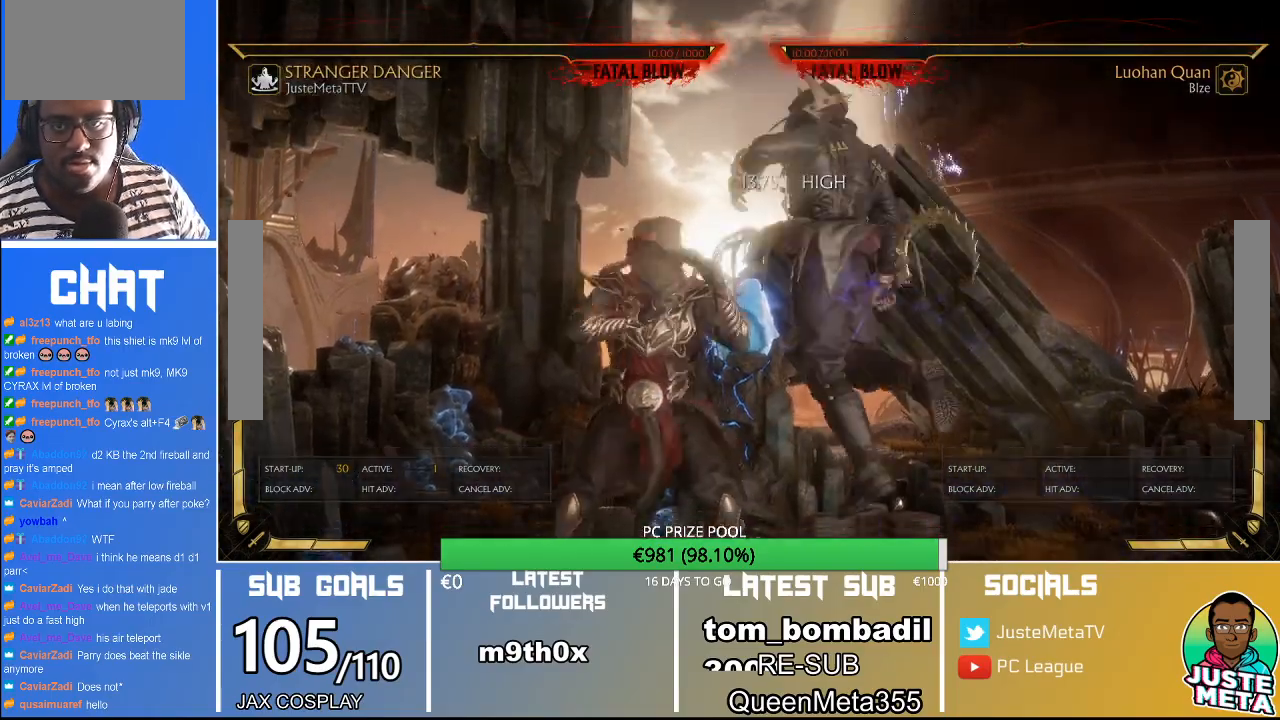
{"dt_ms": 500, "buttons": ["TRIANGLE"], "left_stick": "down", "events": []}
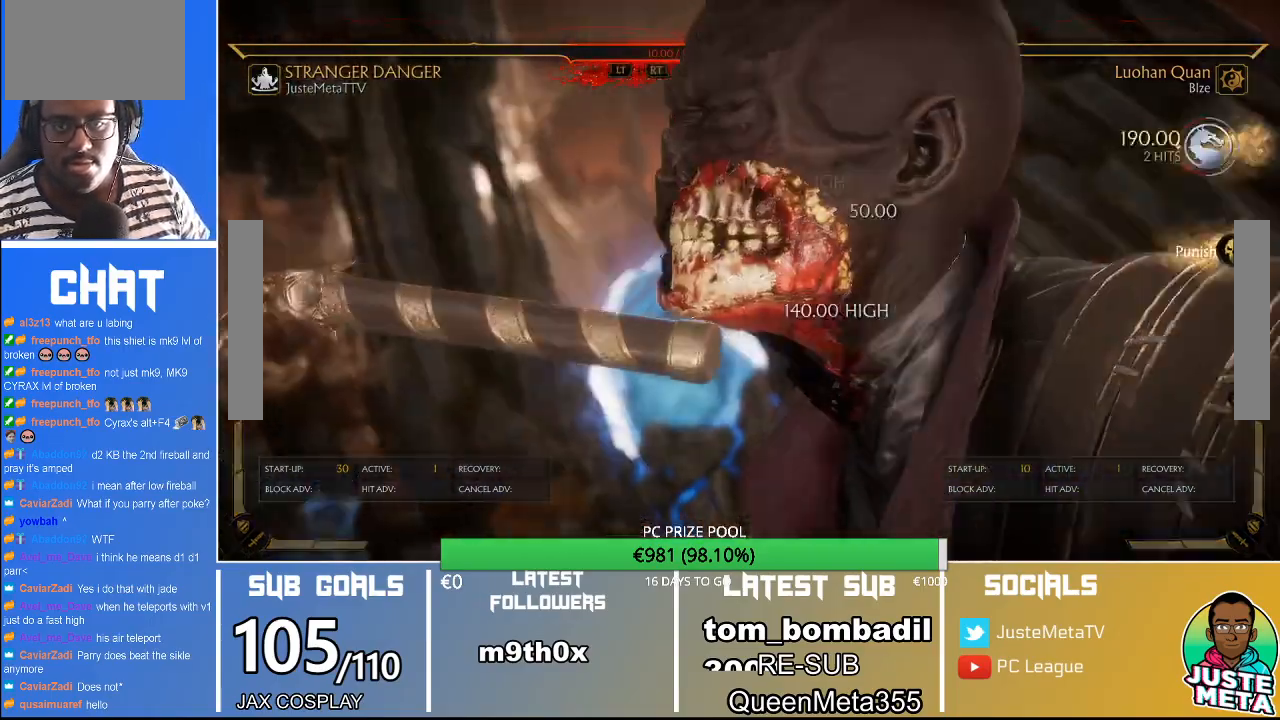
{"dt_ms": 500, "buttons": [], "left_stick": "center", "events": [[67, "left_stick", "center"], [167, "TRIANGLE", "up"]]}
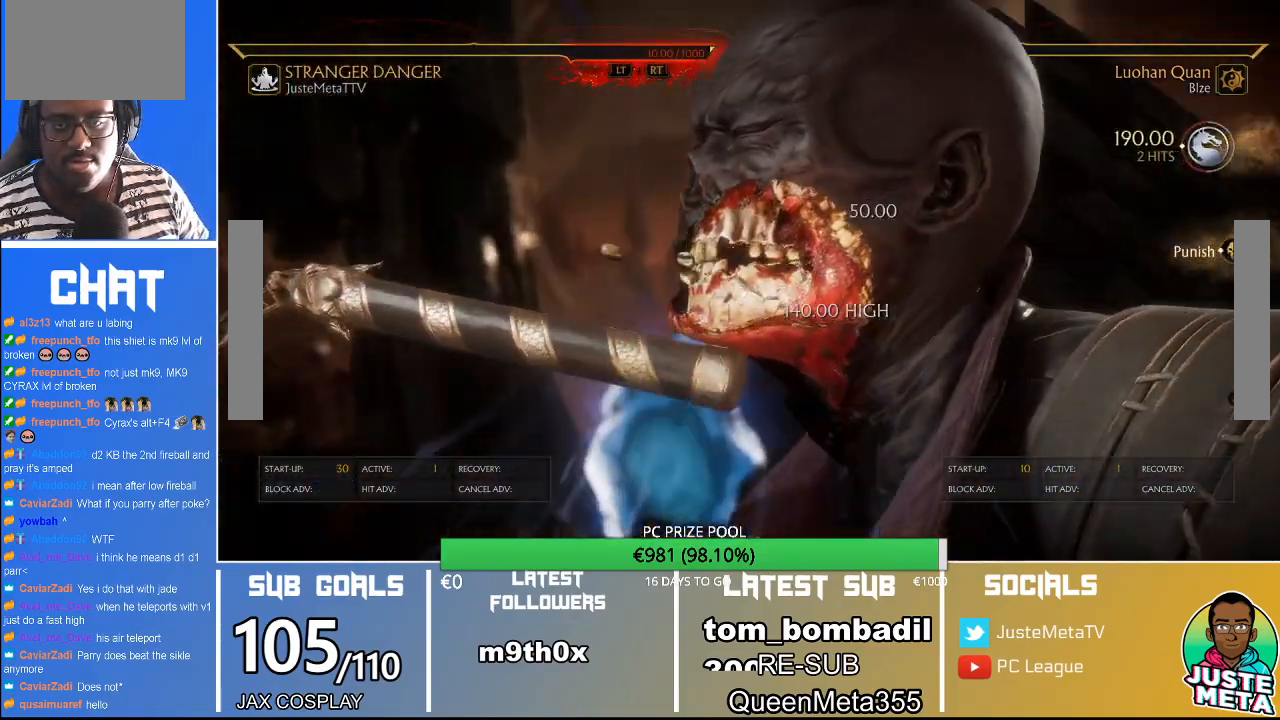
{"dt_ms": 500, "buttons": [], "left_stick": "center", "events": []}
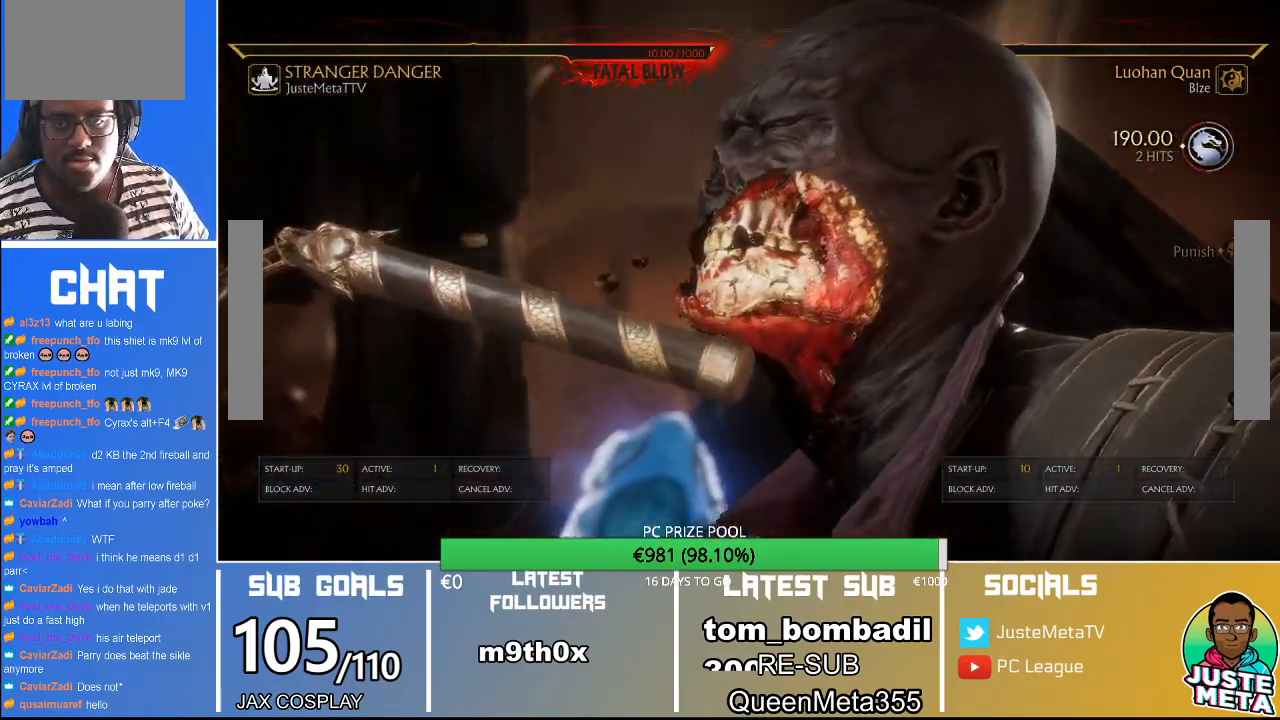
{"dt_ms": 500, "buttons": [], "left_stick": "right", "events": [[500, "left_stick", "right"]]}
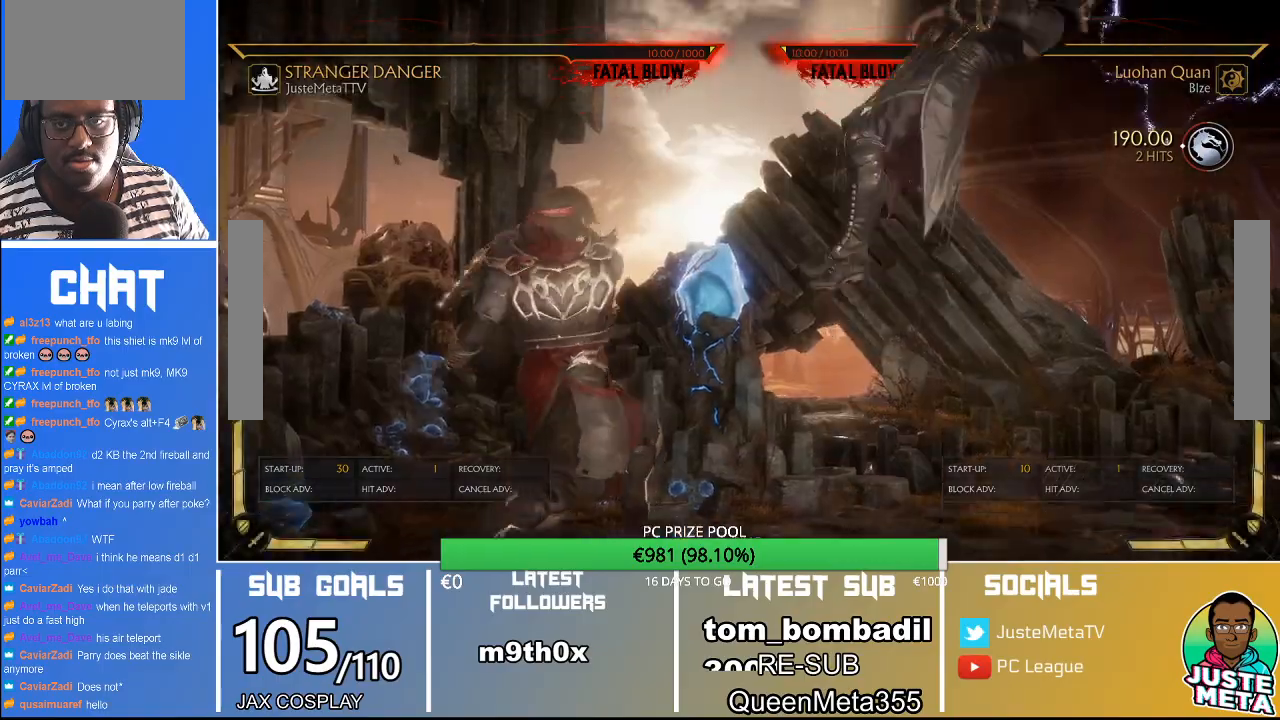
{"dt_ms": 500, "buttons": ["SQUARE"], "left_stick": "center", "events": [[33, "left_stick", "center"], [167, "left_stick", "right"], [333, "TRIANGLE", "down"], [333, "left_stick", "center"], [467, "SQUARE", "down"], [500, "TRIANGLE", "up"]]}
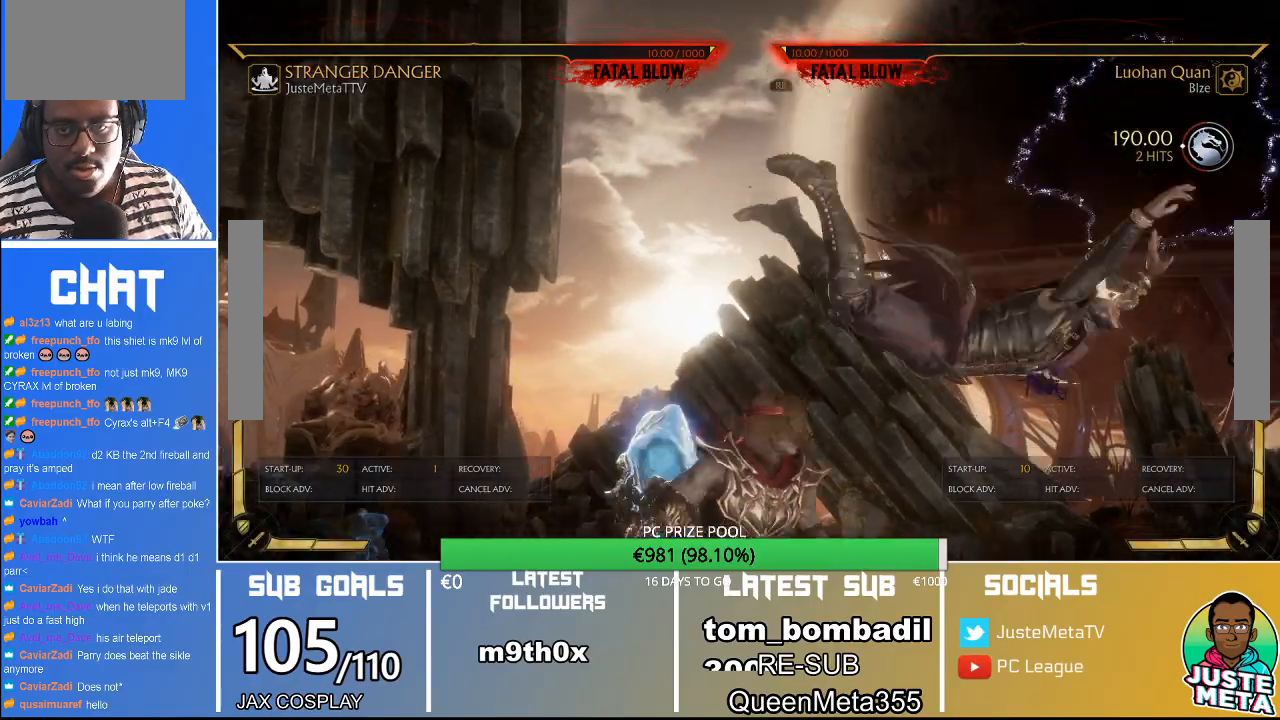
{"dt_ms": 500, "buttons": [], "left_stick": "center", "events": [[100, "SQUARE", "up"], [100, "TRIANGLE", "down"], [133, "SQUARE", "down"], [133, "TRIANGLE", "up"], [167, "SQUARE", "up"]]}
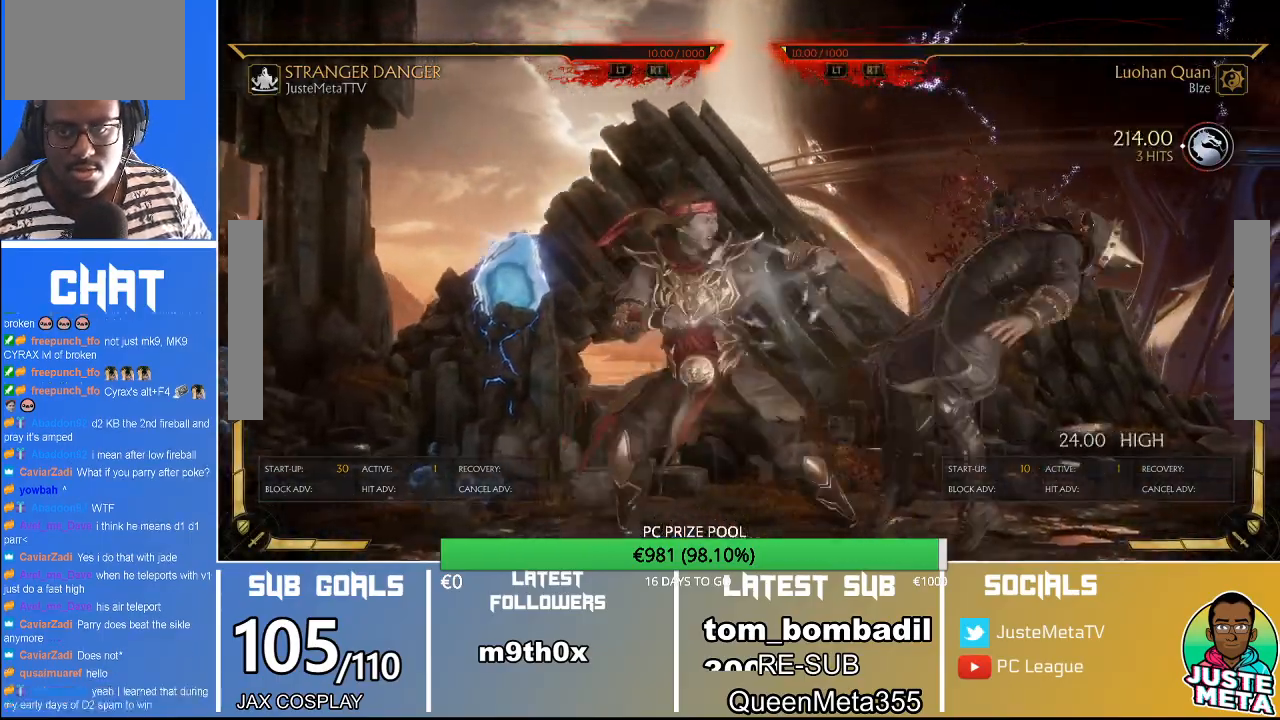
{"dt_ms": 500, "buttons": [], "left_stick": "right", "events": [[467, "left_stick", "right"]]}
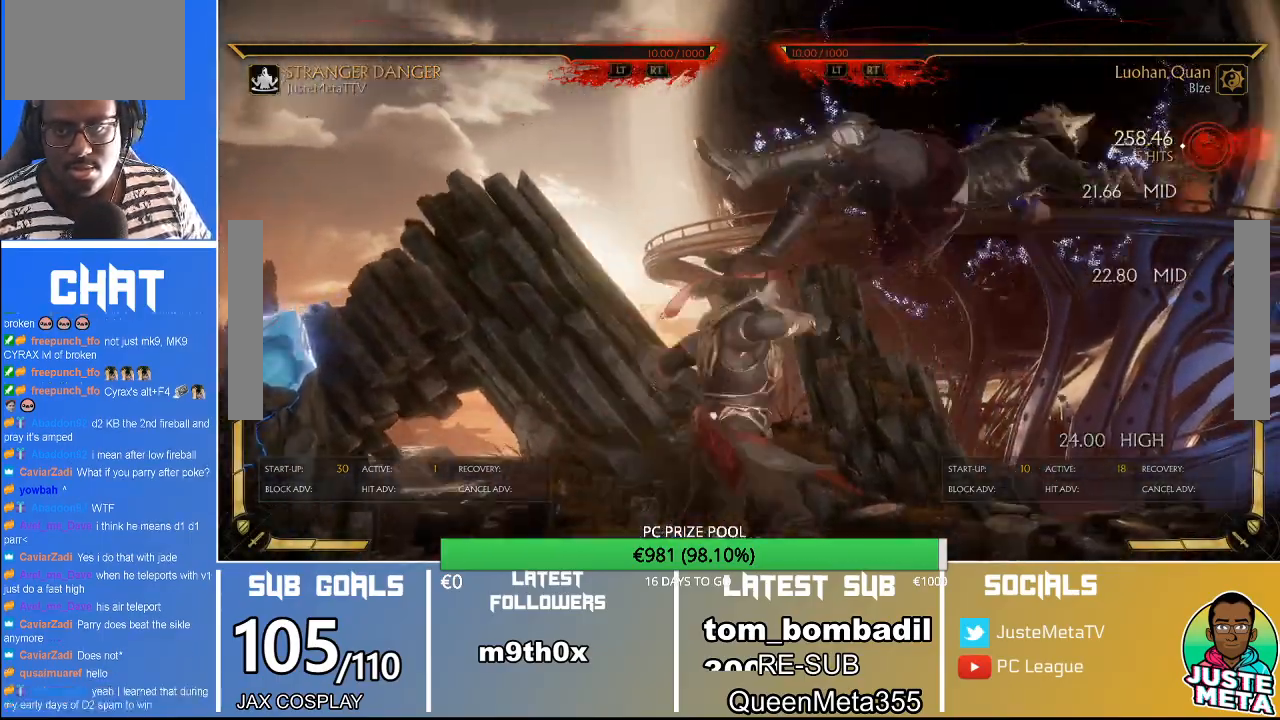
{"dt_ms": 500, "buttons": [], "left_stick": "center", "events": [[67, "CIRCLE", "down"], [167, "CROSS", "down"], [200, "CIRCLE", "up"], [233, "CROSS", "up"], [233, "left_stick", "center"]]}
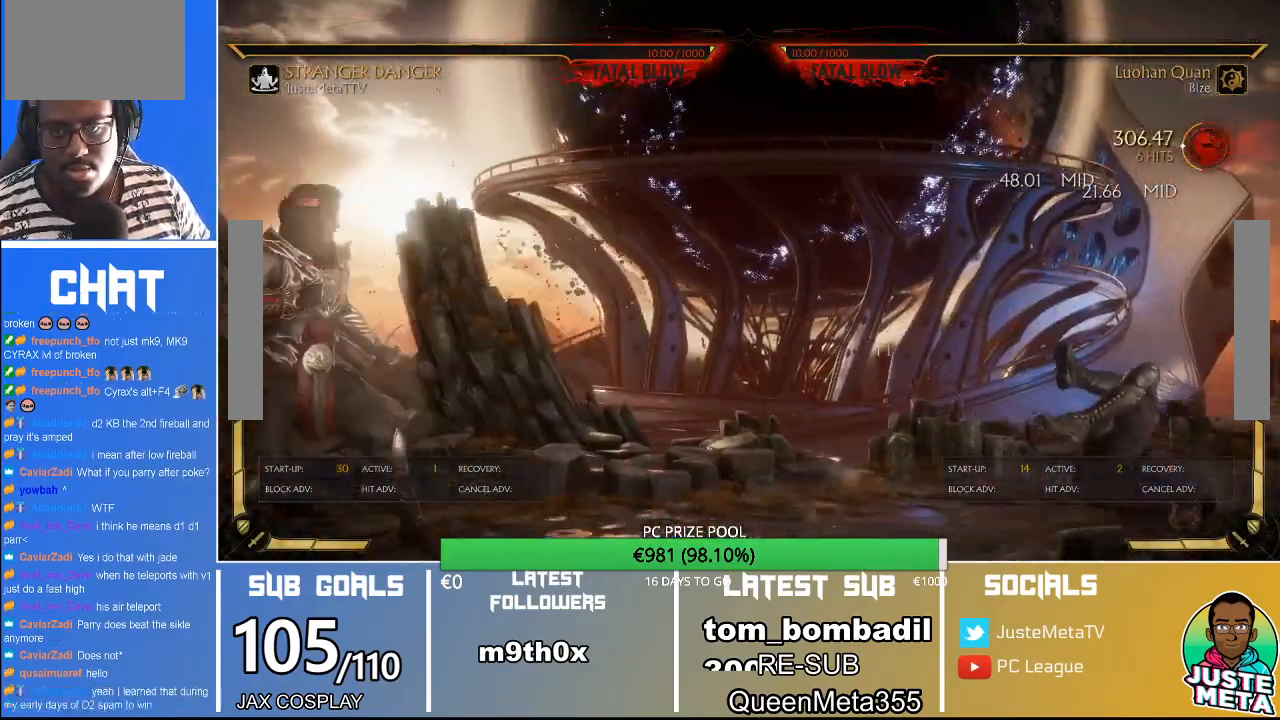
{"dt_ms": 500, "buttons": ["R2"], "left_stick": "center", "events": [[400, "R2", "down"]]}
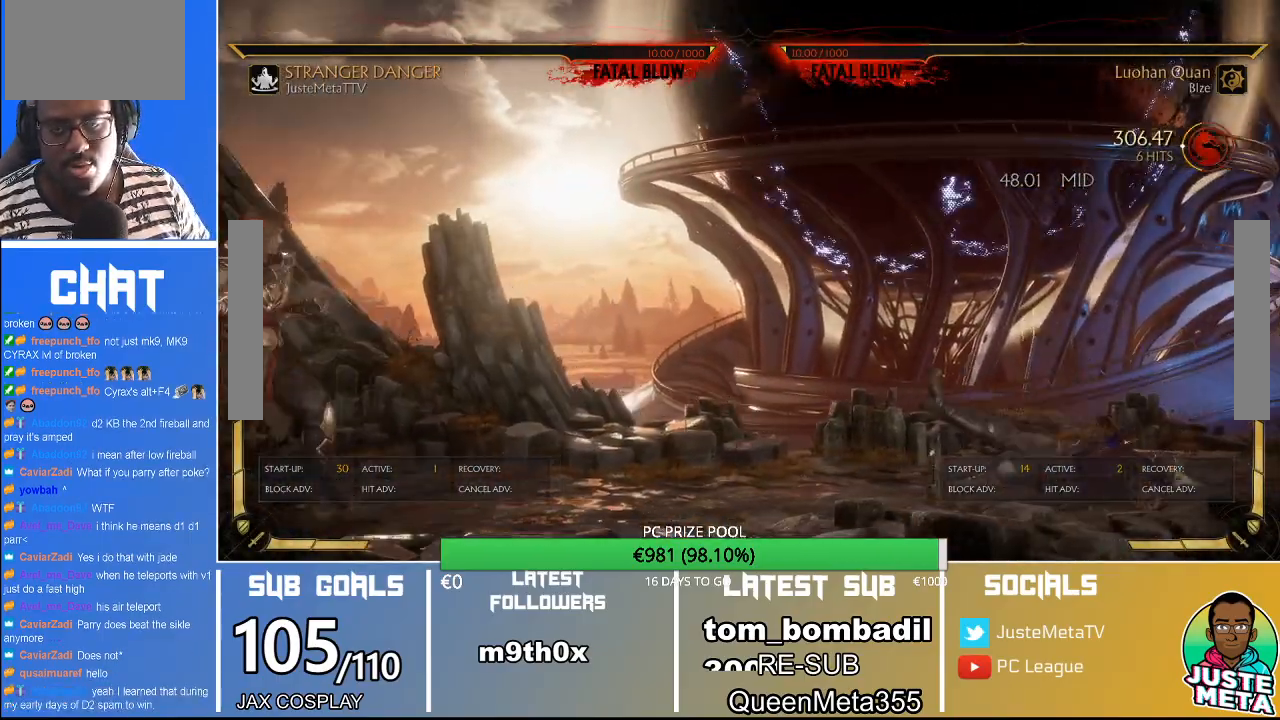
{"dt_ms": 500, "buttons": ["R2"], "left_stick": "center", "events": []}
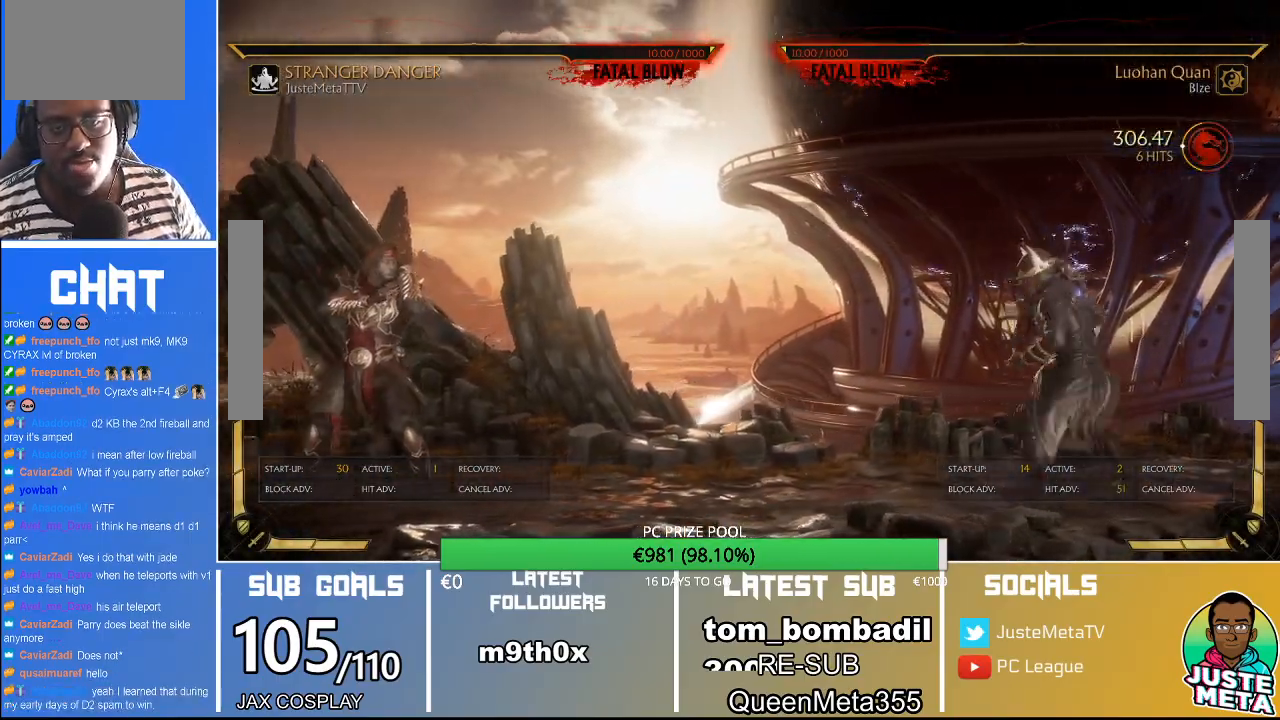
{"dt_ms": 1000, "buttons": [], "left_stick": "down"}
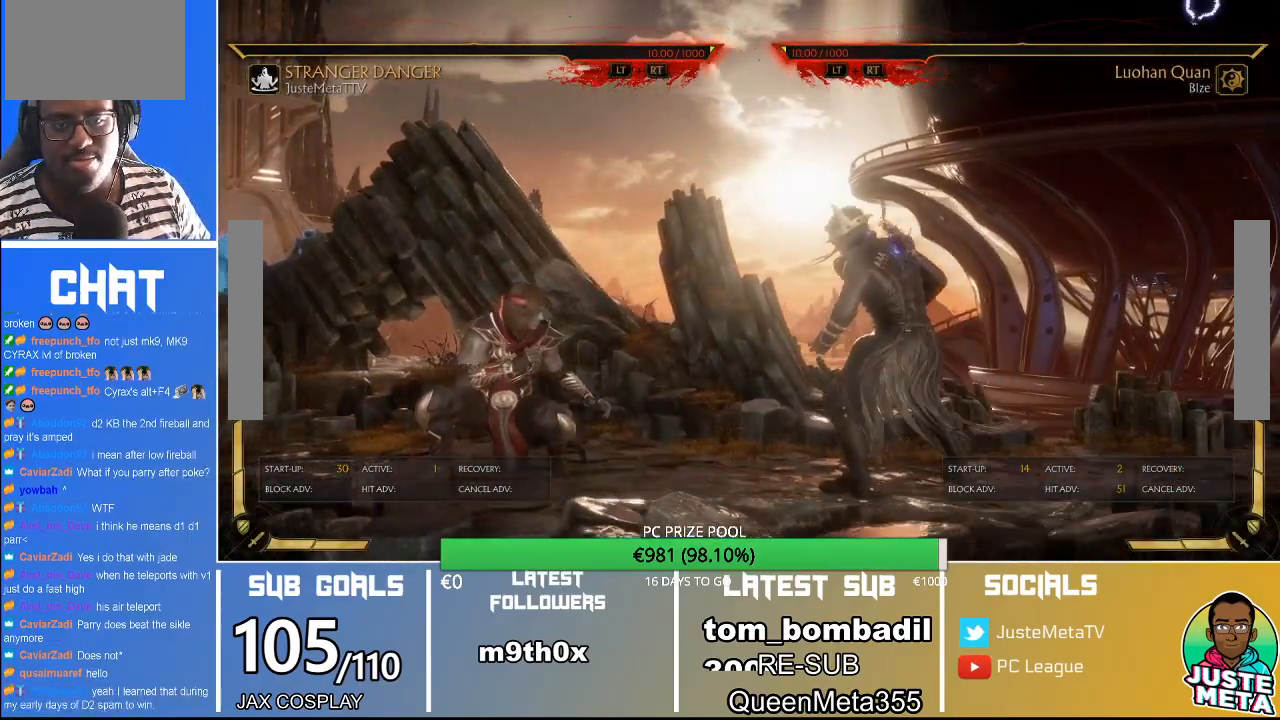
{"dt_ms": 500, "buttons": ["R2"], "left_stick": "down", "events": [[100, "R2", "down"]]}
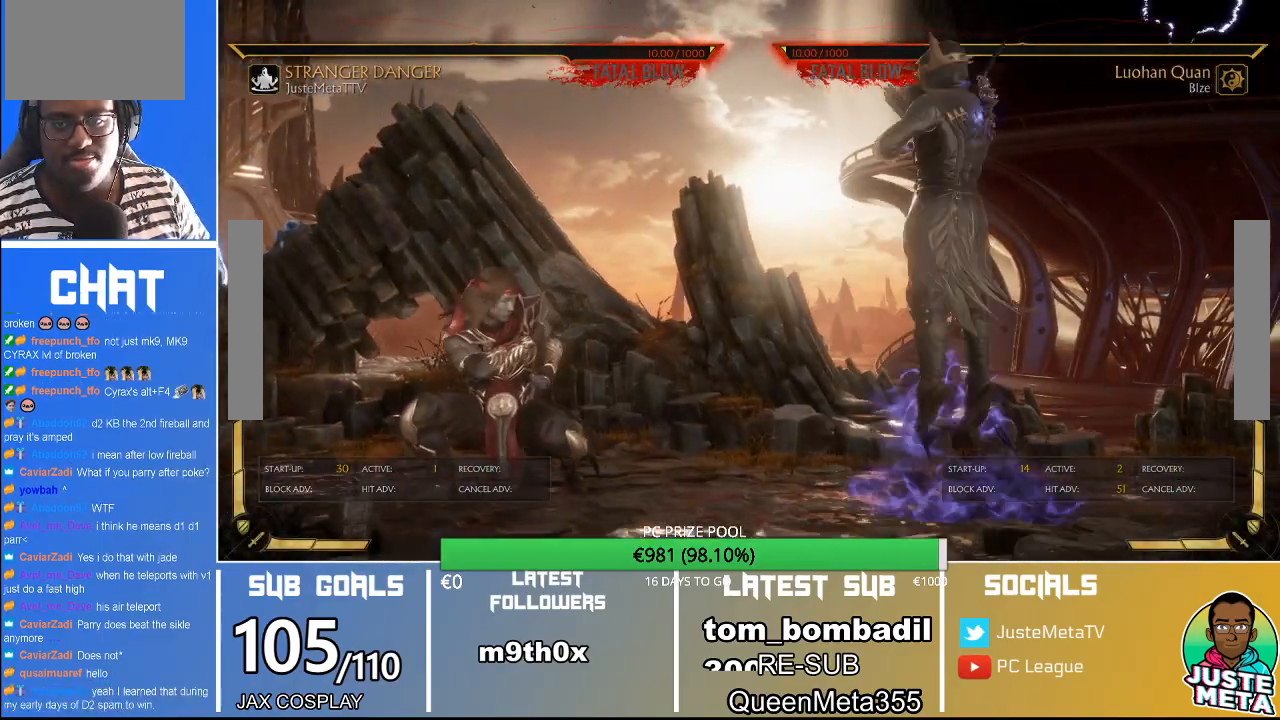
{"dt_ms": 500, "buttons": ["R2"], "left_stick": "down", "events": [[33, "left_stick", "center"], [333, "left_stick", "down"]]}
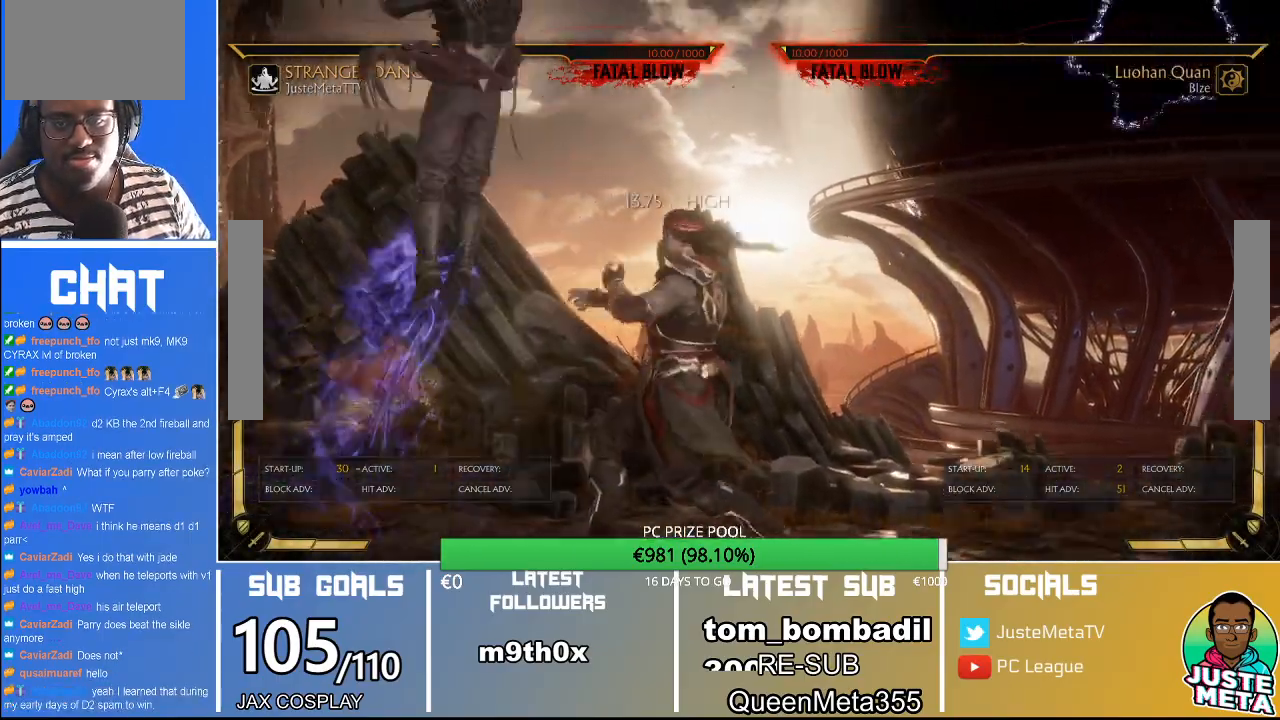
{"dt_ms": 500, "buttons": ["TRIANGLE"], "left_stick": "down", "events": [[233, "R2", "up"], [300, "TRIANGLE", "down"]]}
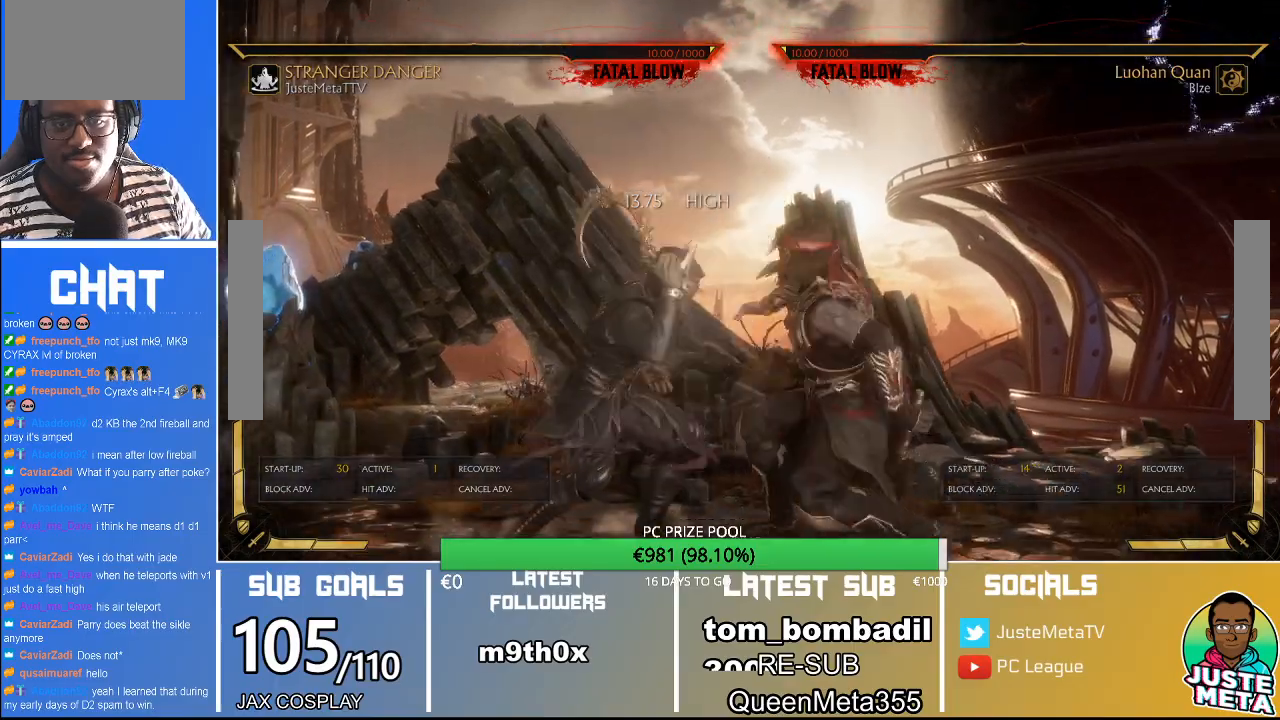
{"dt_ms": 500, "buttons": [], "left_stick": "center", "events": [[433, "TRIANGLE", "up"], [433, "left_stick", "center"]]}
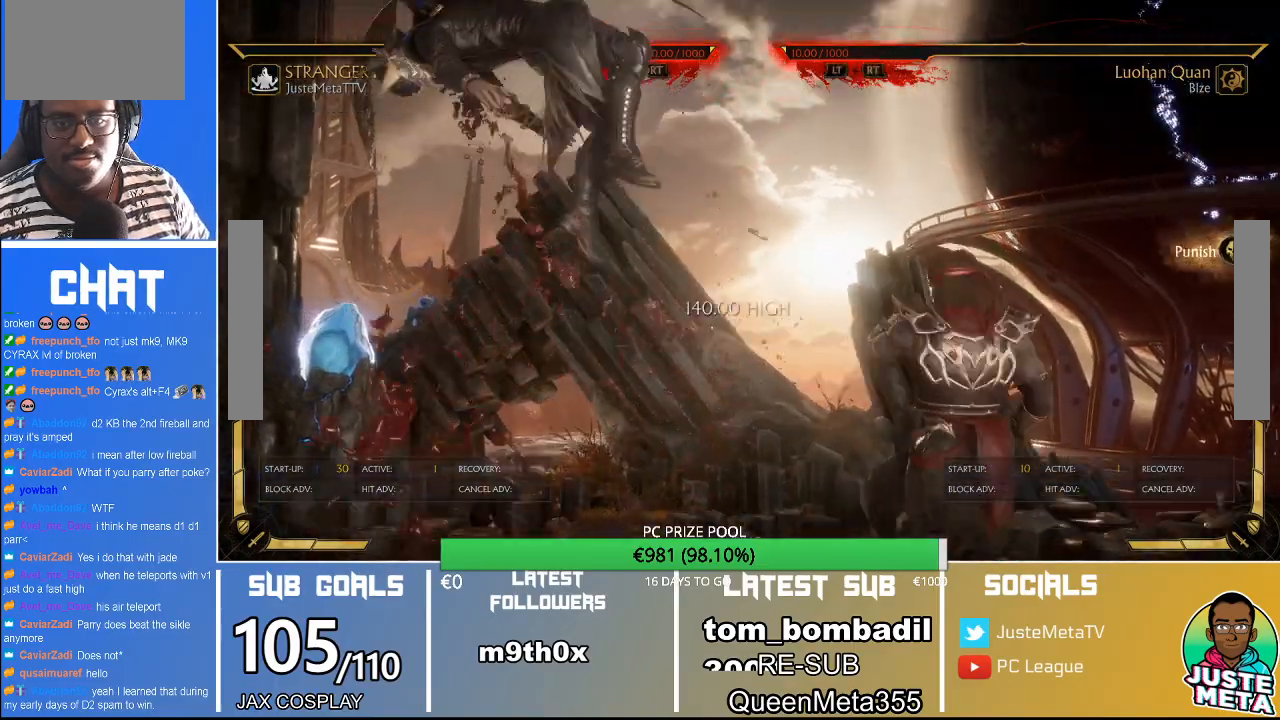
{"dt_ms": 500, "buttons": [], "left_stick": "center", "events": []}
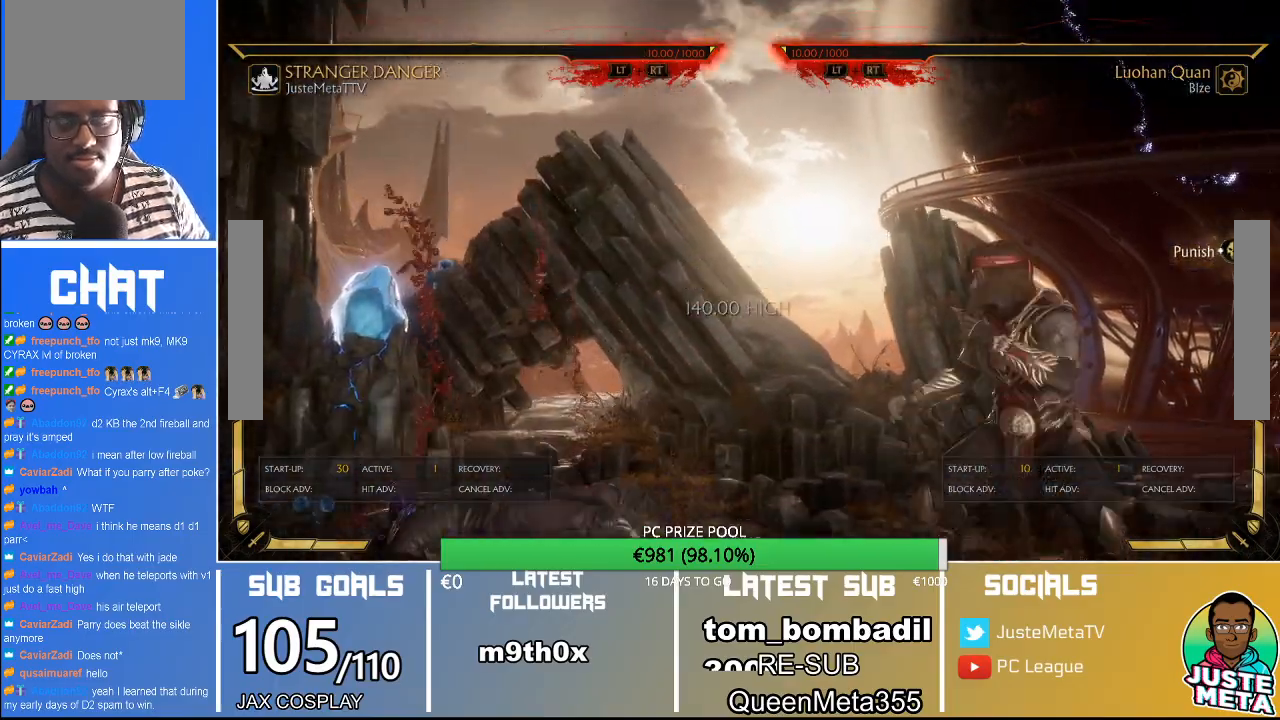
{"dt_ms": 500, "buttons": ["SELECT"], "left_stick": "center", "events": [[433, "SELECT", "down"]]}
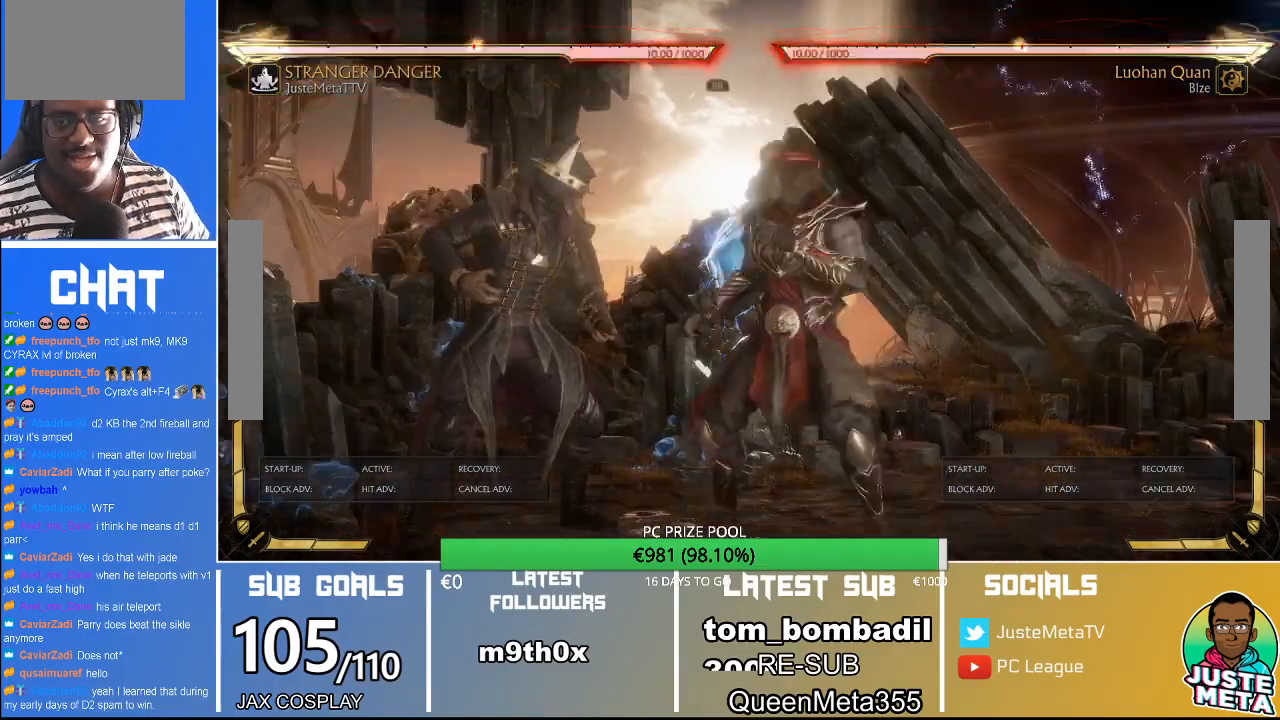
{"dt_ms": 500, "buttons": [], "left_stick": "center", "events": [[33, "SELECT", "up"]]}
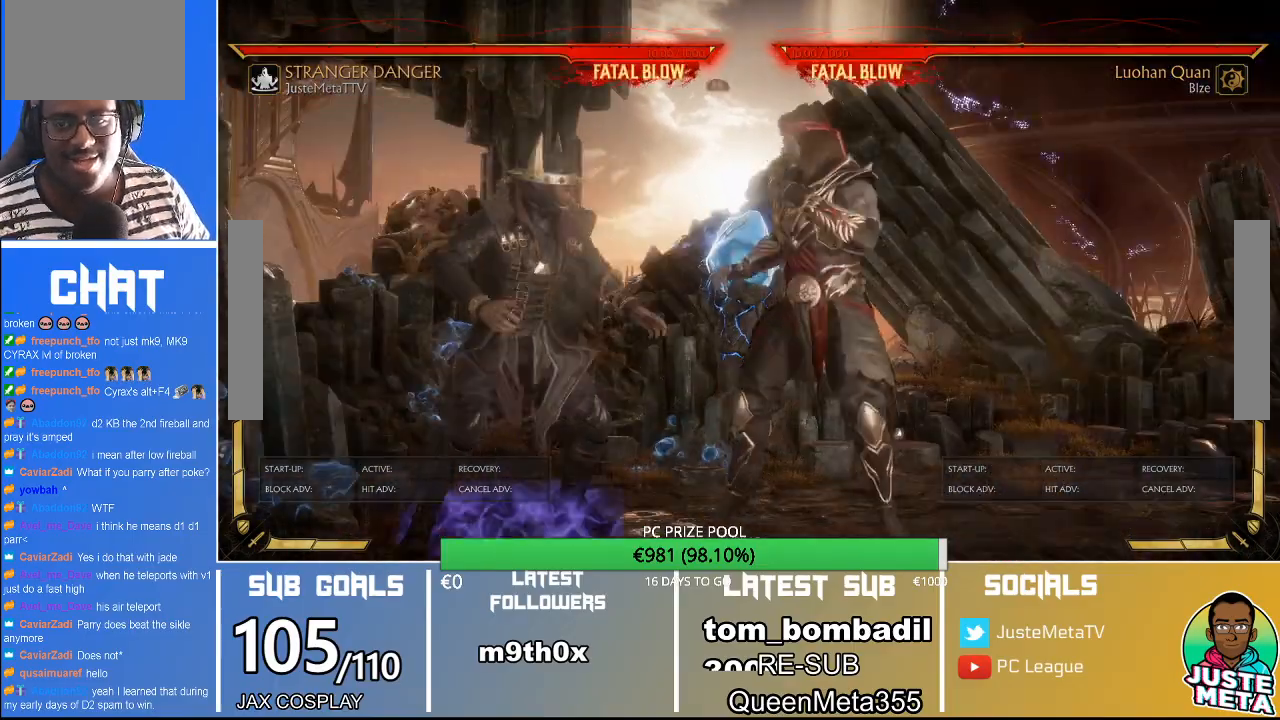
{"dt_ms": 500, "buttons": [], "left_stick": "center", "events": []}
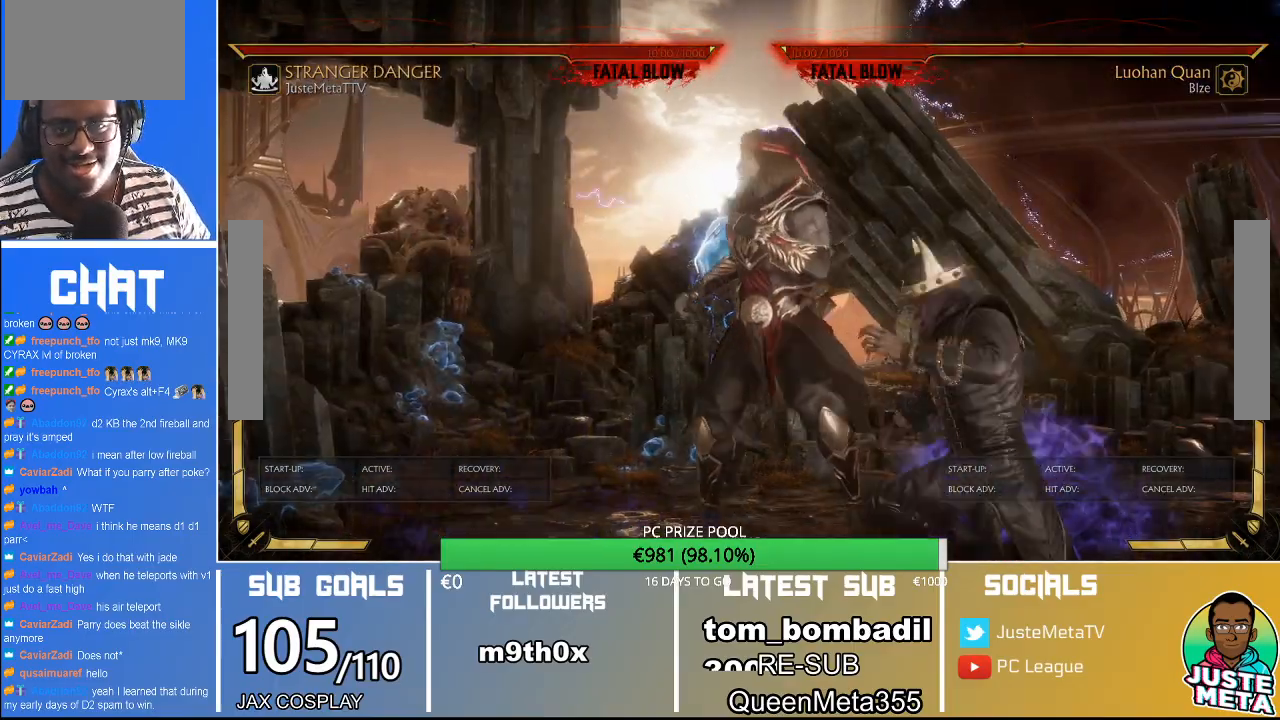
{"dt_ms": 500, "buttons": ["R2"], "left_stick": "center", "events": [[167, "R2", "down"], [200, "left_stick", "down"], [433, "left_stick", "center"]]}
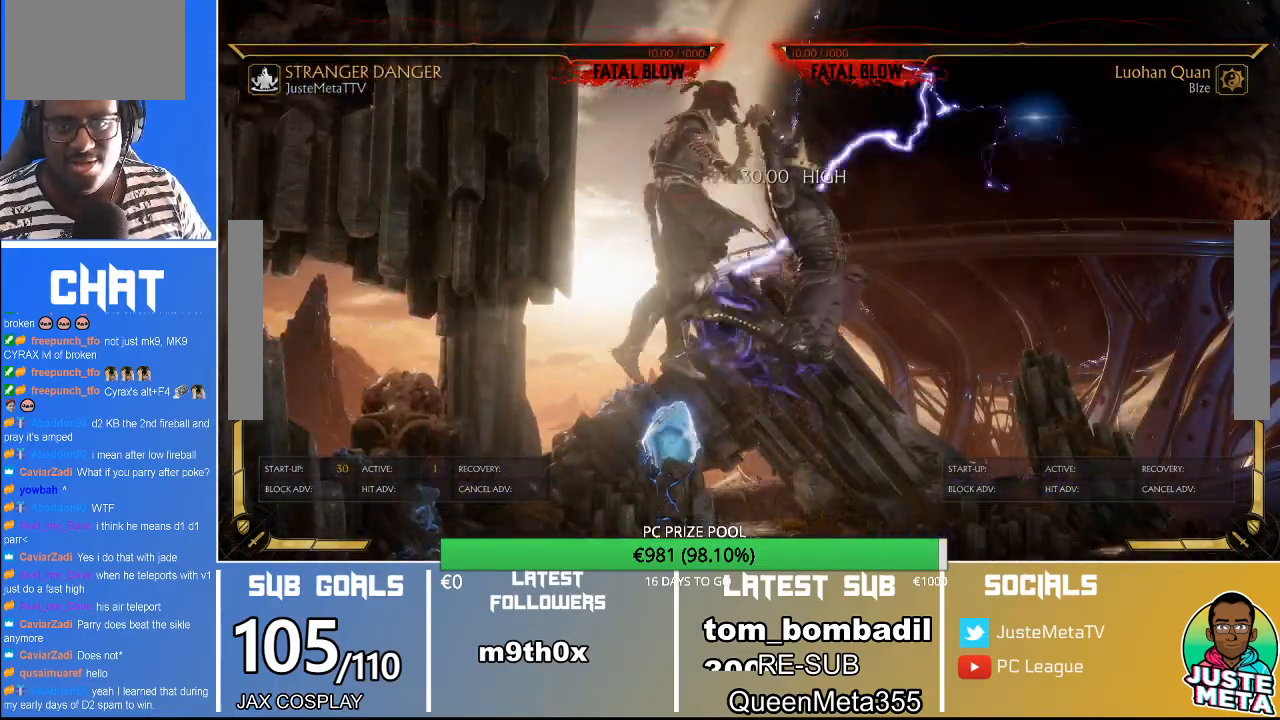
{"dt_ms": 500, "buttons": [], "left_stick": "center", "events": [[67, "R2", "up"]]}
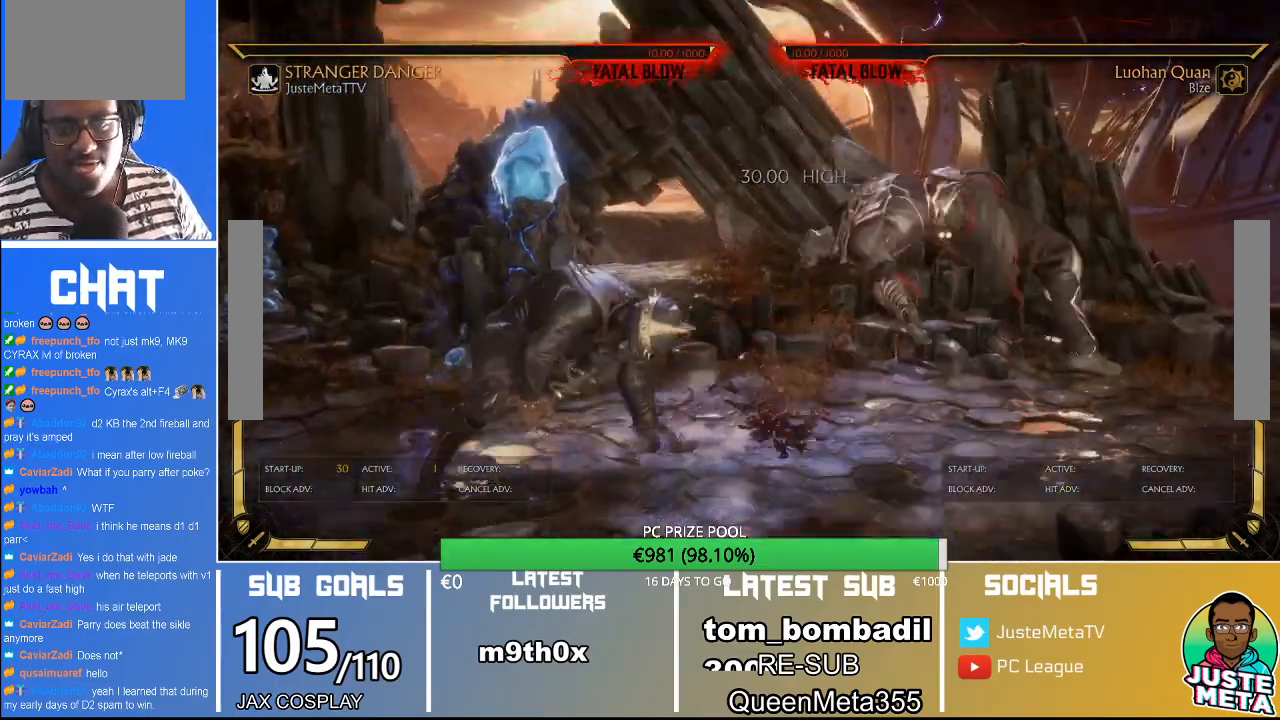
{"dt_ms": 500, "buttons": [], "left_stick": "center", "events": [[300, "SELECT", "down"], [500, "SELECT", "up"]]}